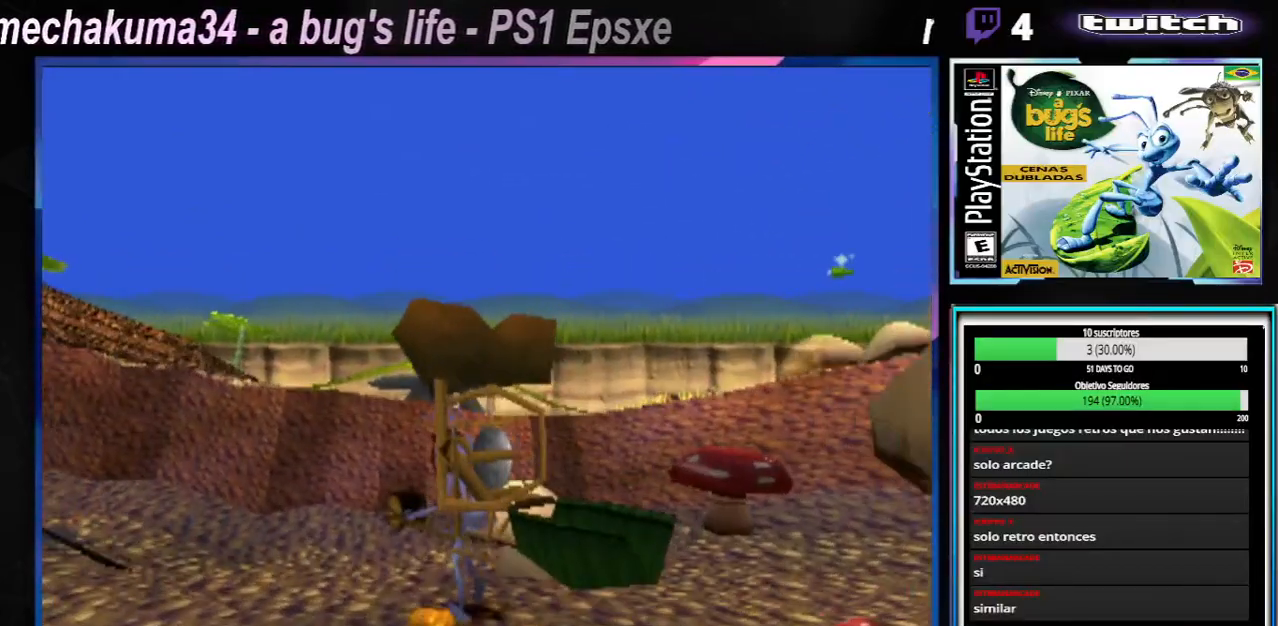
Gameplay with a controller (Xbox layout); each line is a JSON object with the inputs held at the frame after it. "events" lists button and stick changes between this image and that frame as [ms after this image, input, new state], when the widget could be followed in between. Not read: L3 R3.
{"buttons": [], "left_stick": "right", "right_stick": "center", "events": [[434, "left_stick", "right"]]}
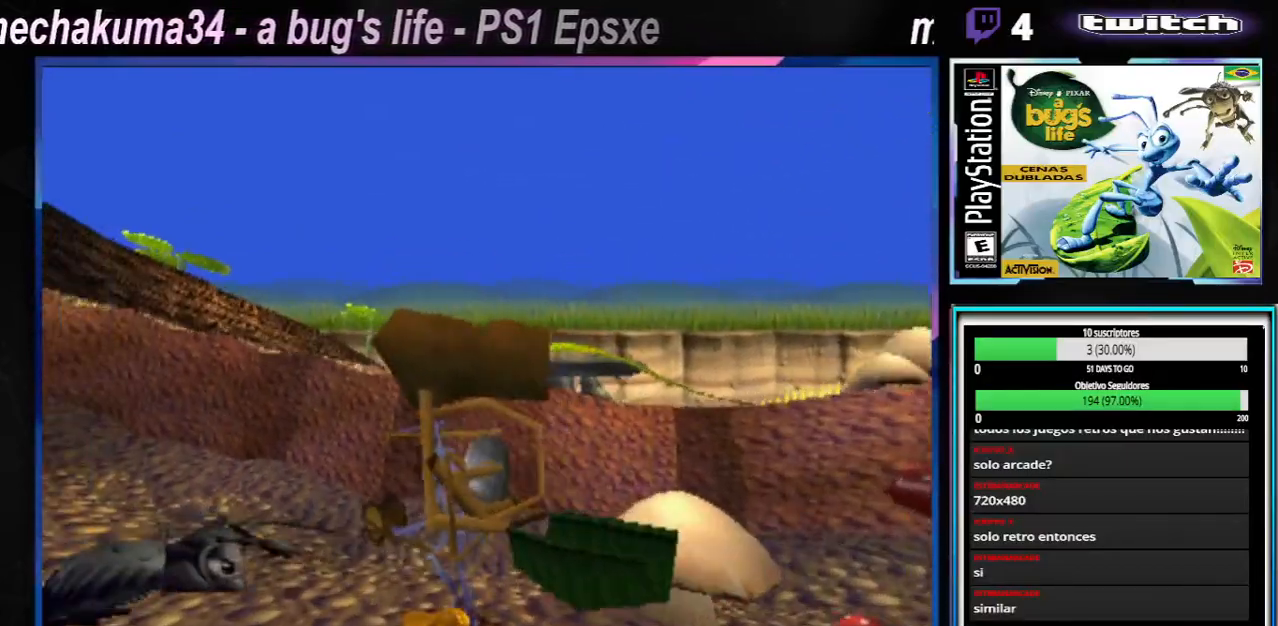
{"buttons": [], "left_stick": "left", "right_stick": "center", "events": [[333, "left_stick", "left"]]}
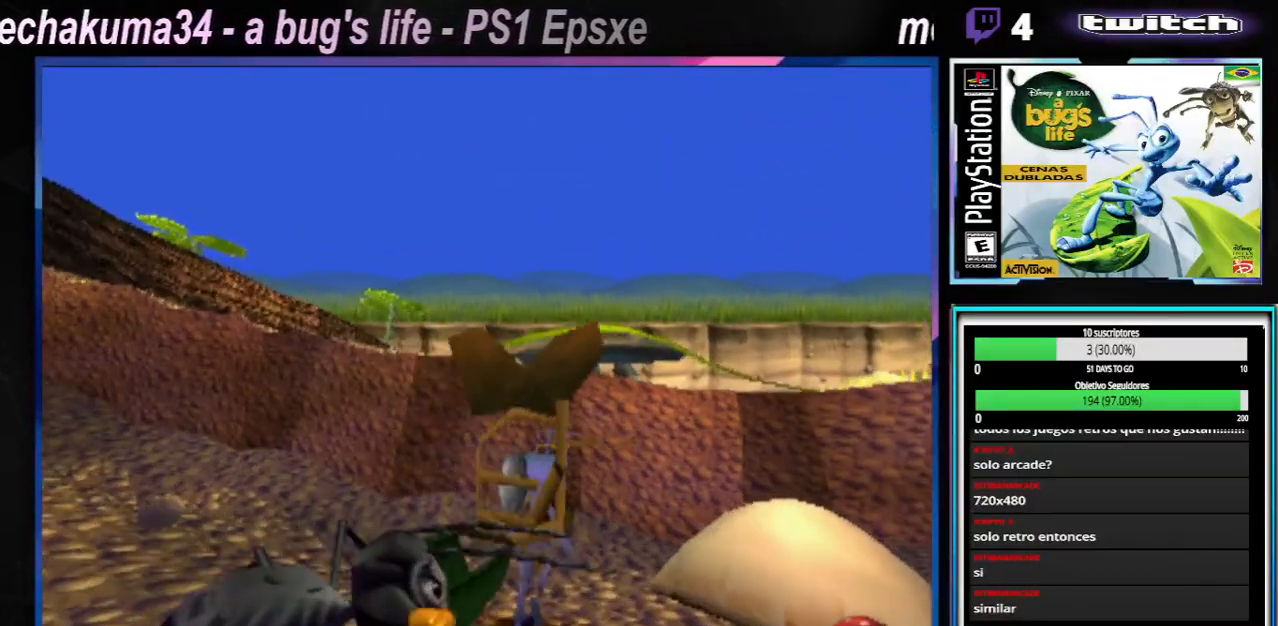
{"buttons": [], "left_stick": "right", "right_stick": "center", "events": [[33, "left_stick", "down-left"], [400, "left_stick", "down-right"], [467, "left_stick", "right"]]}
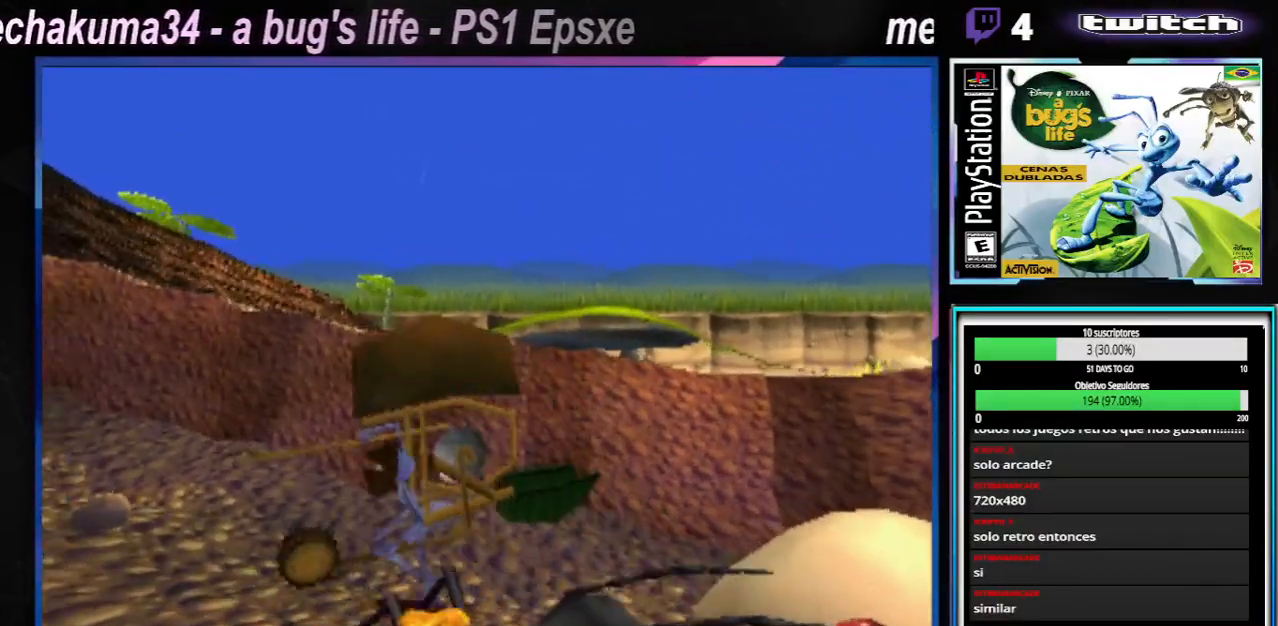
{"buttons": [], "left_stick": "right", "right_stick": "center", "events": []}
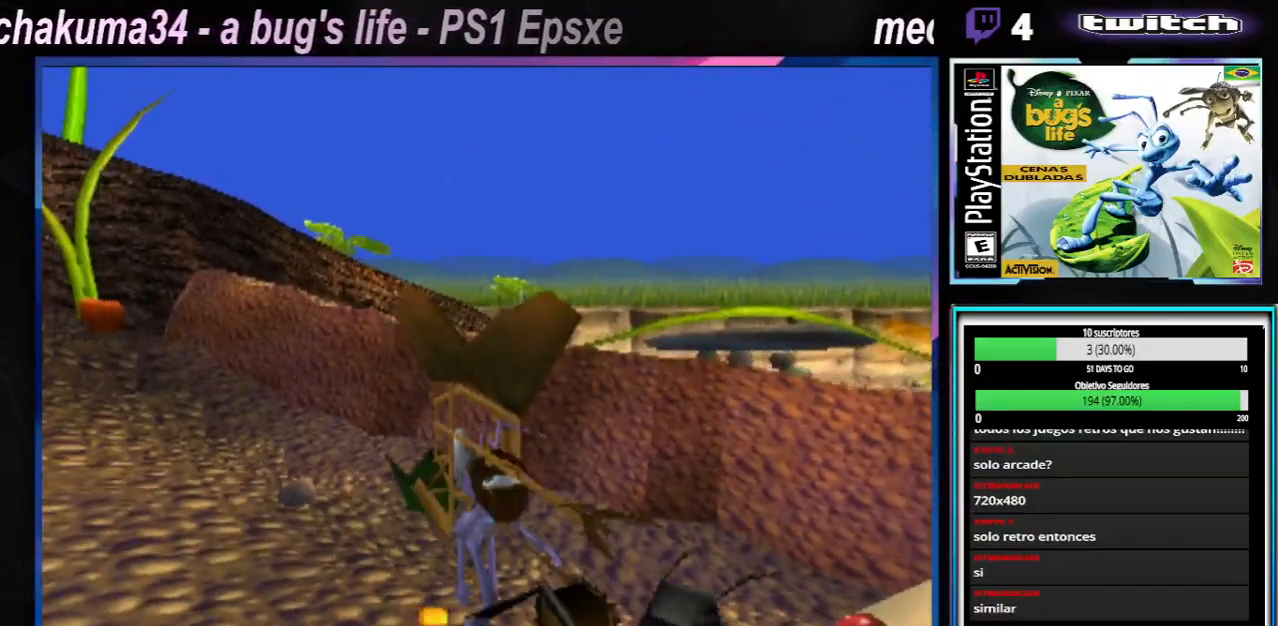
{"buttons": [], "left_stick": "right", "right_stick": "center", "events": [[184, "left_stick", "down-left"], [384, "left_stick", "right"]]}